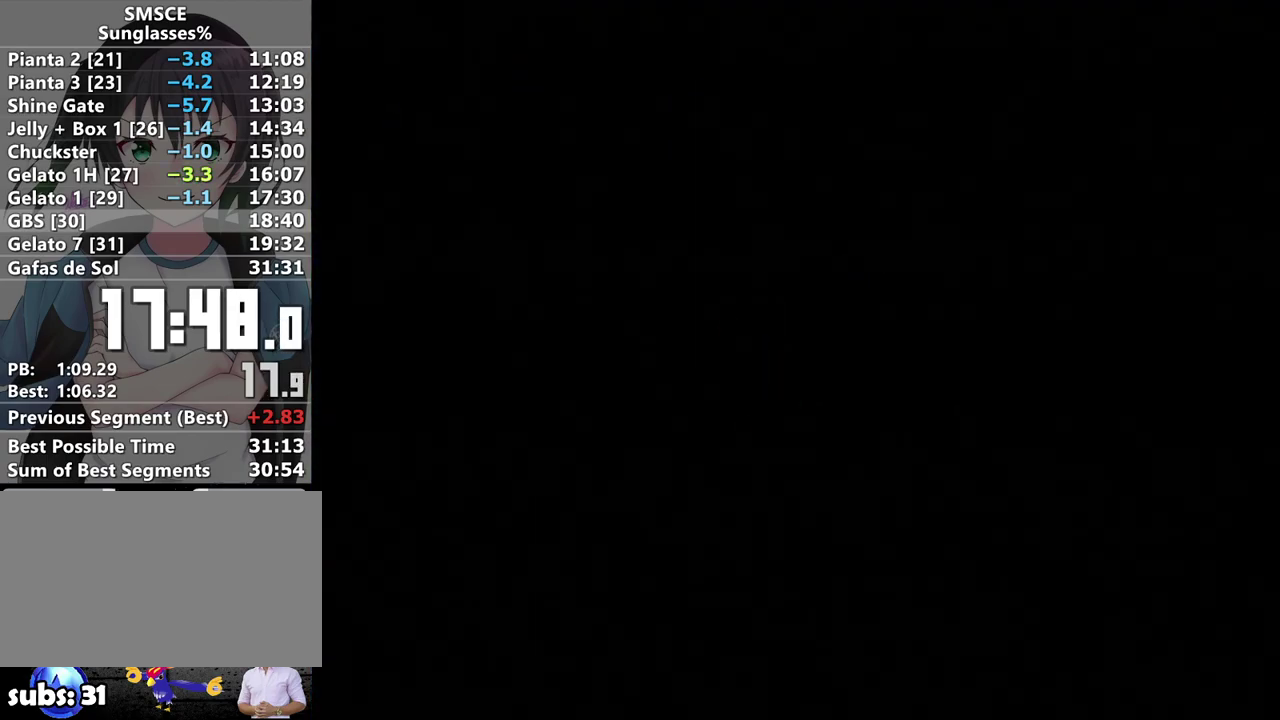
Gameplay with a controller (Nintendo layout); each line is a JSON object with the inputs held at the frame after it. "events" lists button and stick changes between this image and that frame as [ms after this image, input, new state], when the widget could be followed in between. Not read: B L3 R3.
{"buttons": [], "left_stick": "left", "right_stick": "center", "events": [[233, "left_stick", "left"]]}
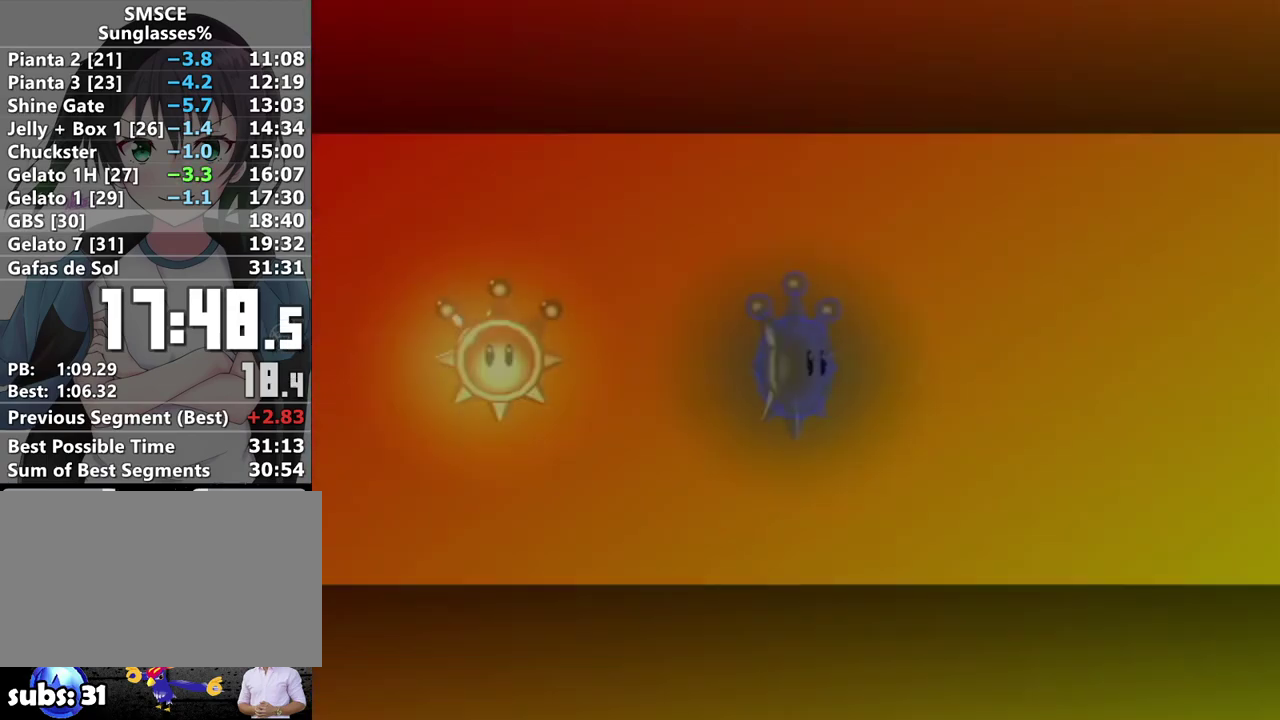
{"buttons": [], "left_stick": "left", "right_stick": "center", "events": []}
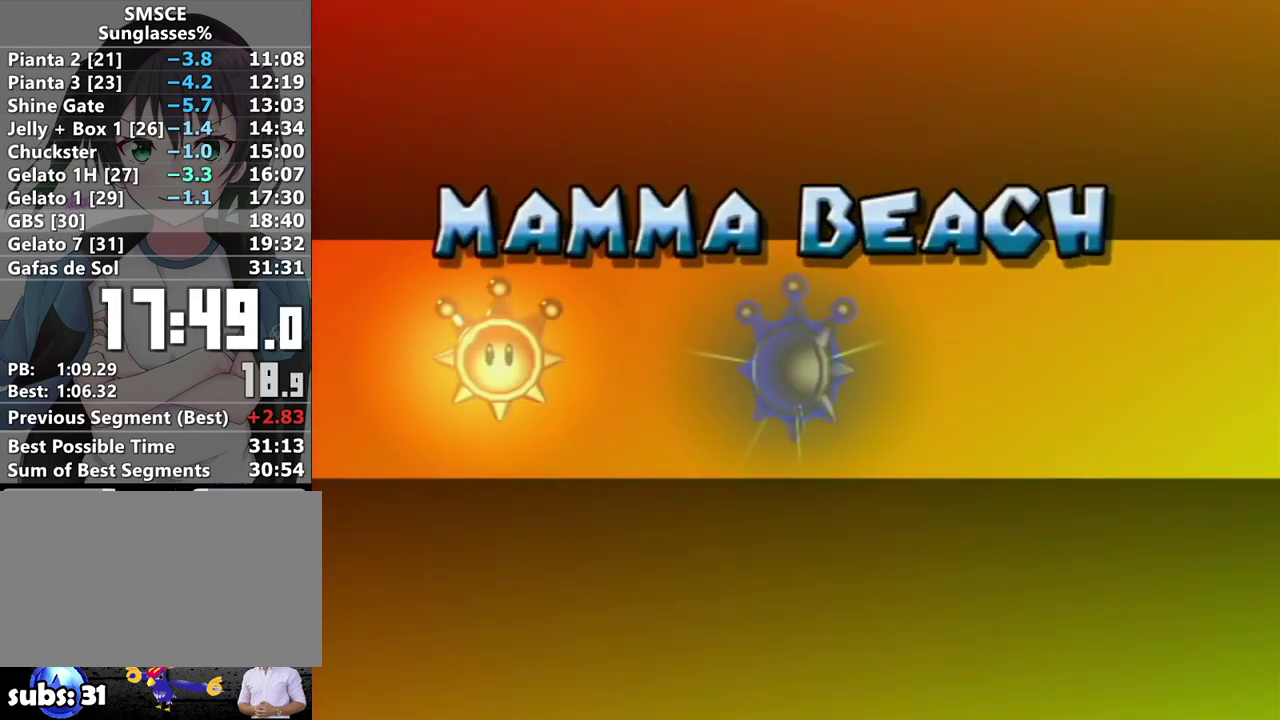
{"buttons": [], "left_stick": "left", "right_stick": "center", "events": []}
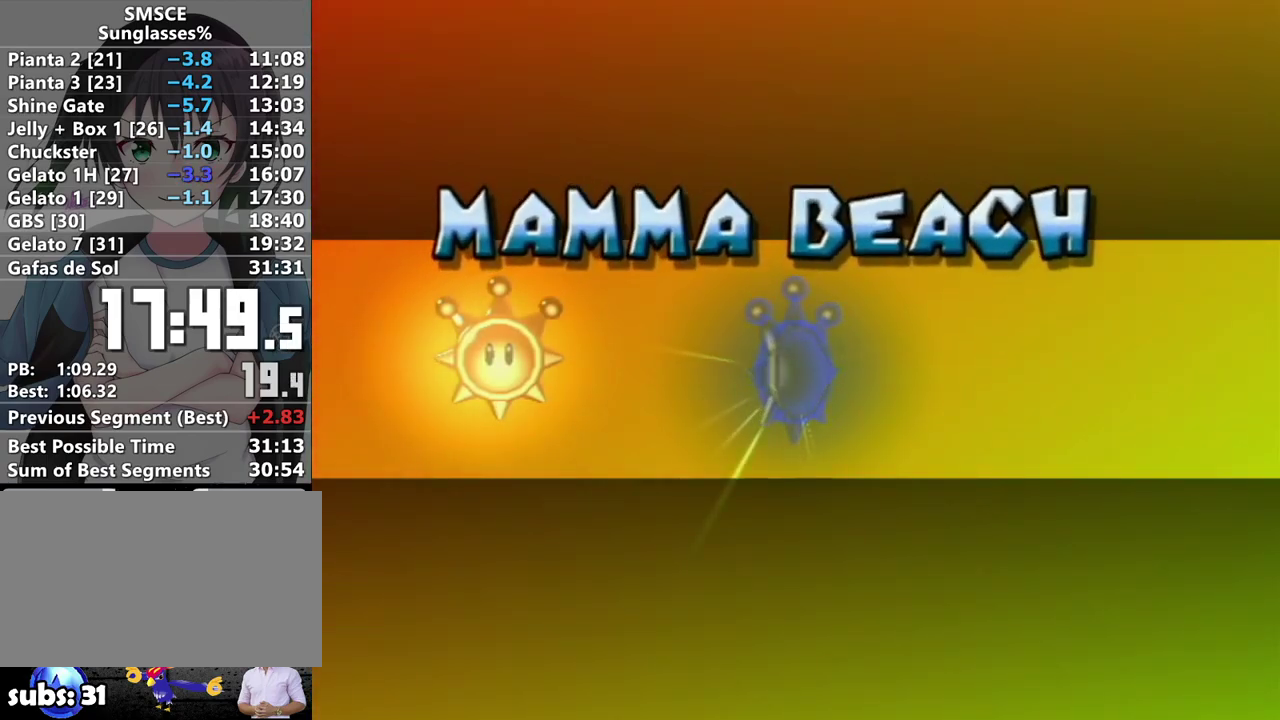
{"buttons": [], "left_stick": "left", "right_stick": "center", "events": []}
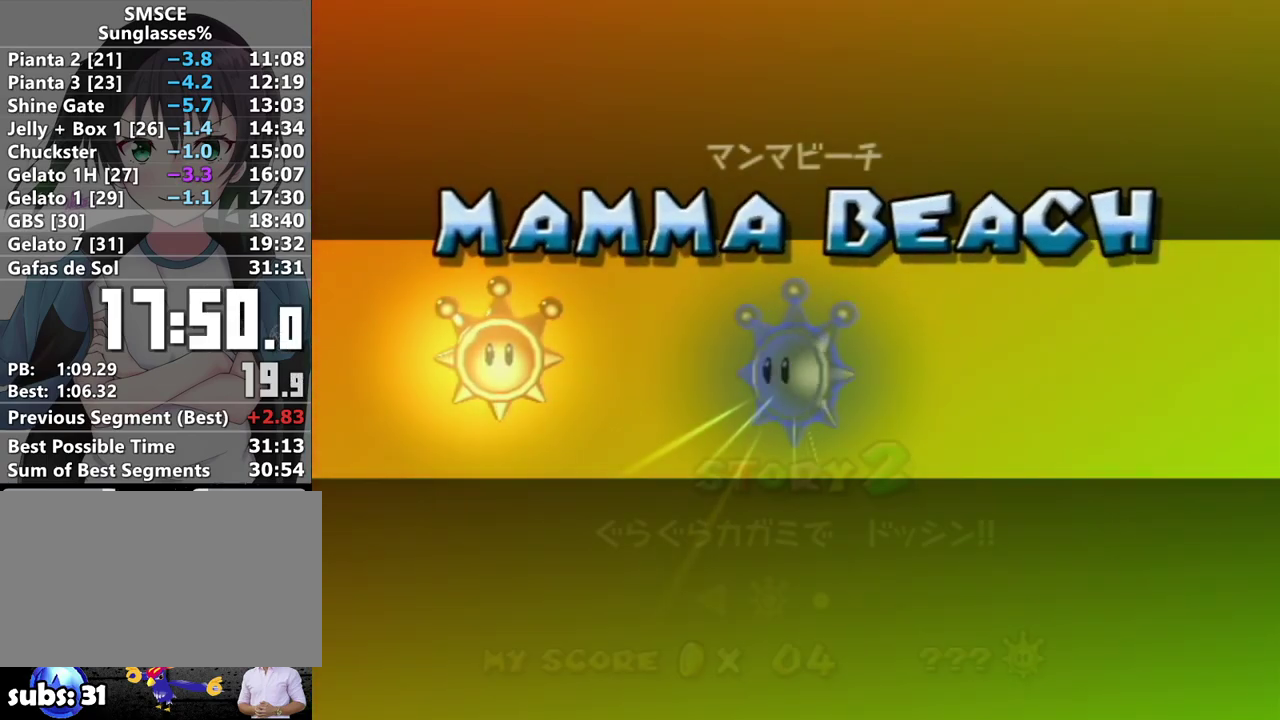
{"buttons": [], "left_stick": "left", "right_stick": "center", "events": []}
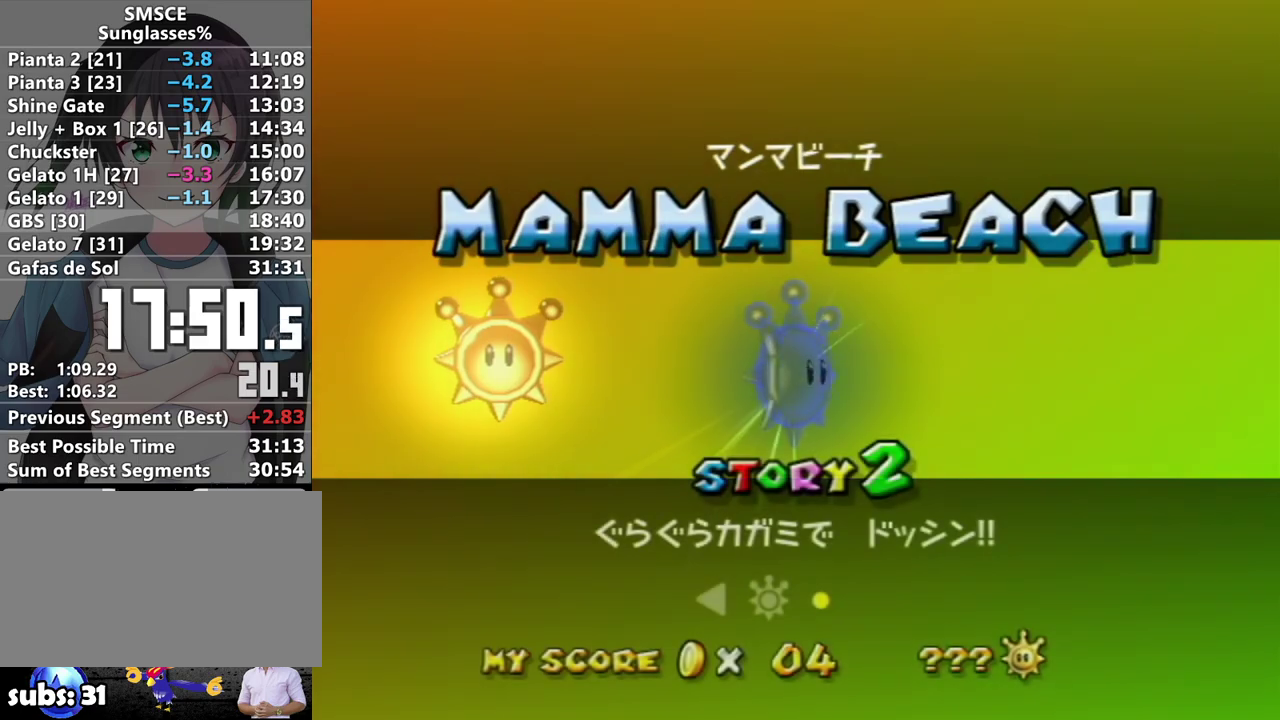
{"buttons": [], "left_stick": "center", "right_stick": "center", "events": [[350, "left_stick", "center"], [433, "A", "down"], [500, "A", "up"]]}
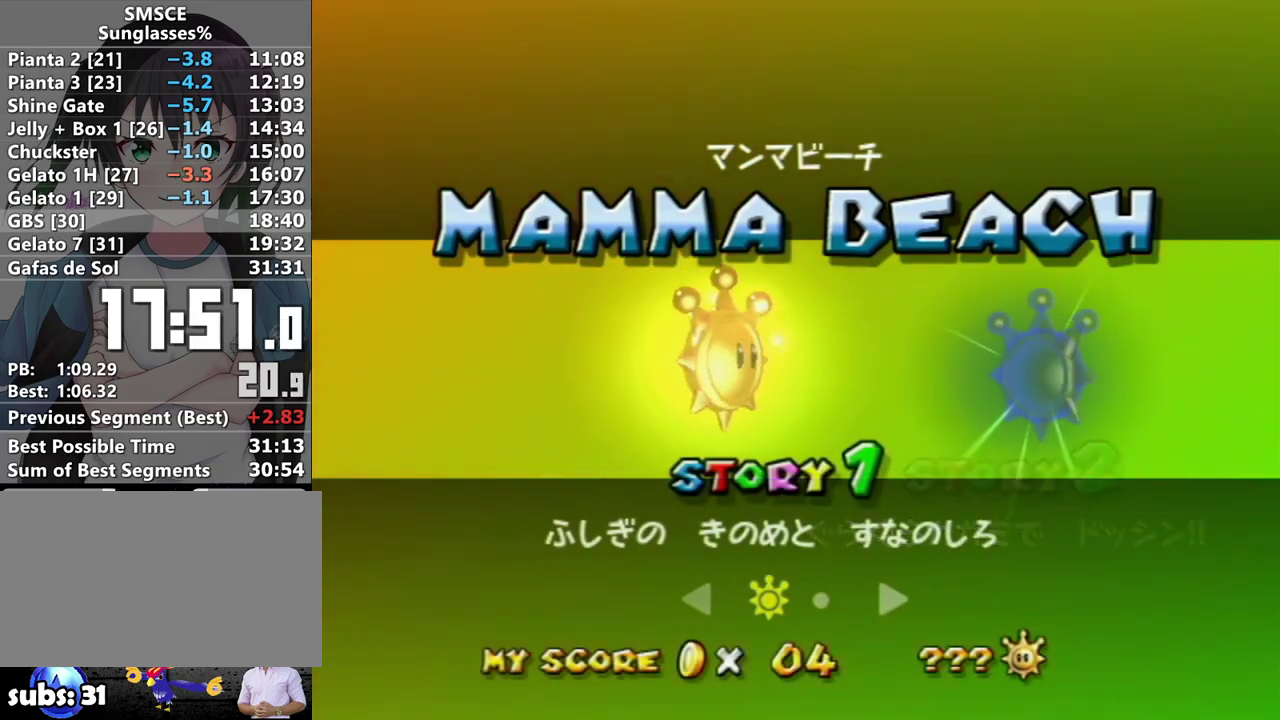
{"buttons": [], "left_stick": "center", "right_stick": "center", "events": [[67, "A", "down"], [117, "A", "up"], [167, "A", "down"], [217, "A", "up"]]}
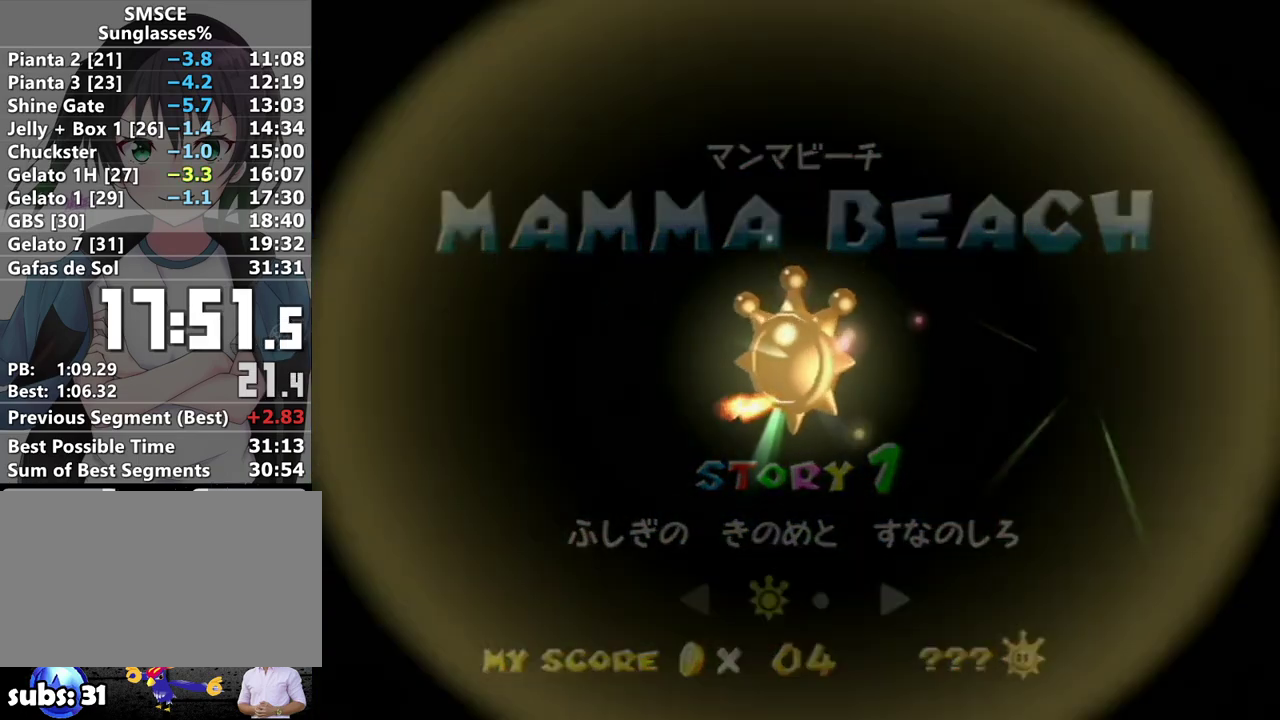
{"buttons": [], "left_stick": "center", "right_stick": "center", "events": []}
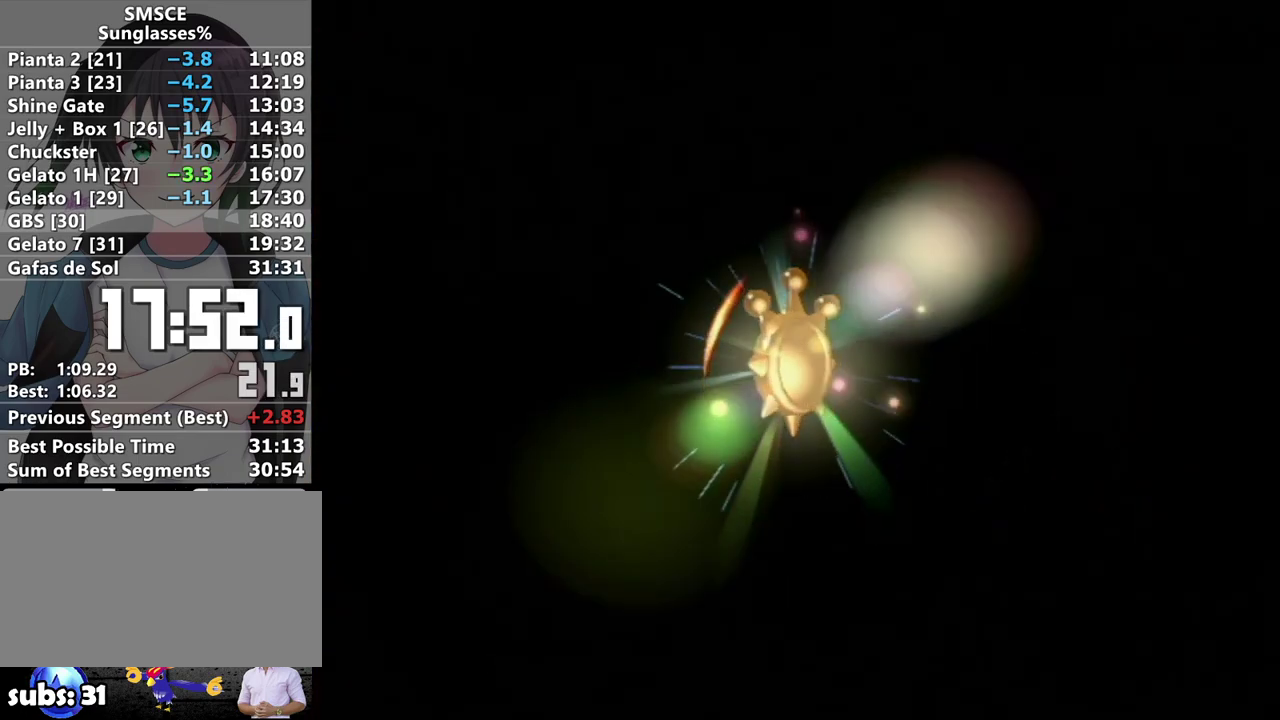
{"buttons": ["A"], "left_stick": "center", "right_stick": "center", "events": [[350, "A", "down"], [400, "A", "up"], [483, "A", "down"]]}
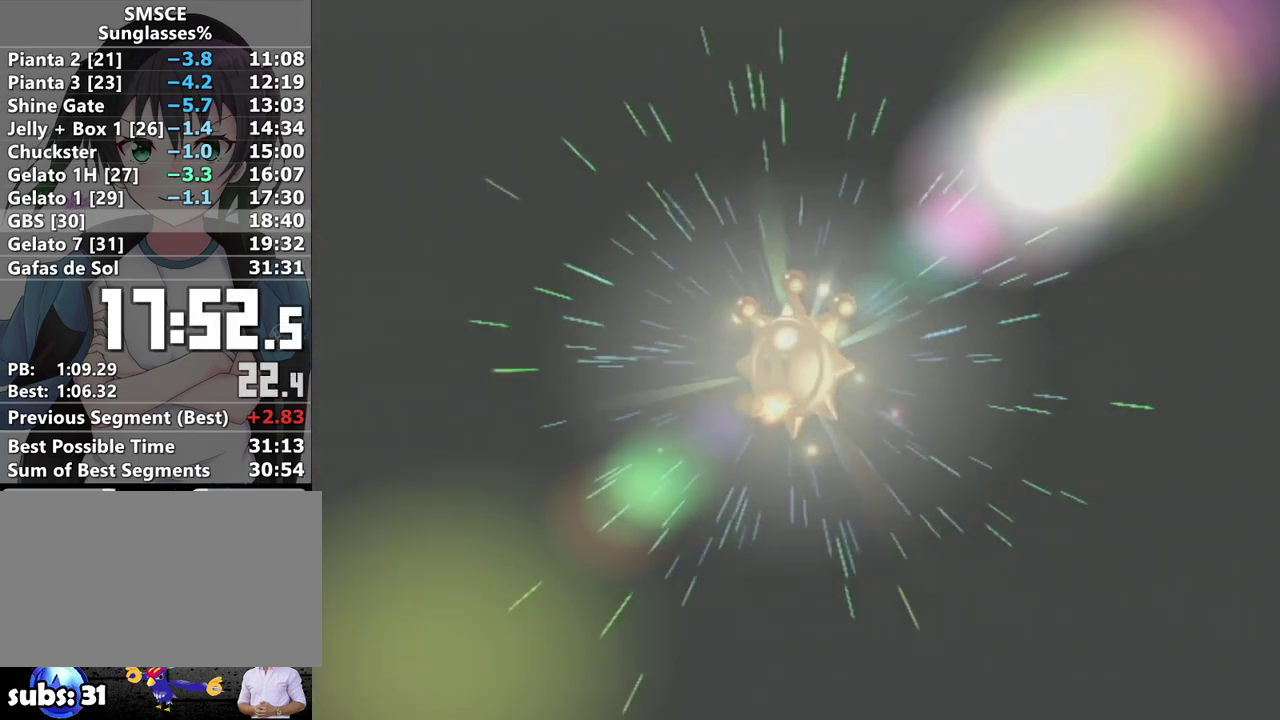
{"buttons": ["A"], "left_stick": "center", "right_stick": "center", "events": [[67, "A", "up"], [167, "A", "down"], [250, "A", "up"], [317, "A", "down"], [383, "A", "up"], [467, "A", "down"]]}
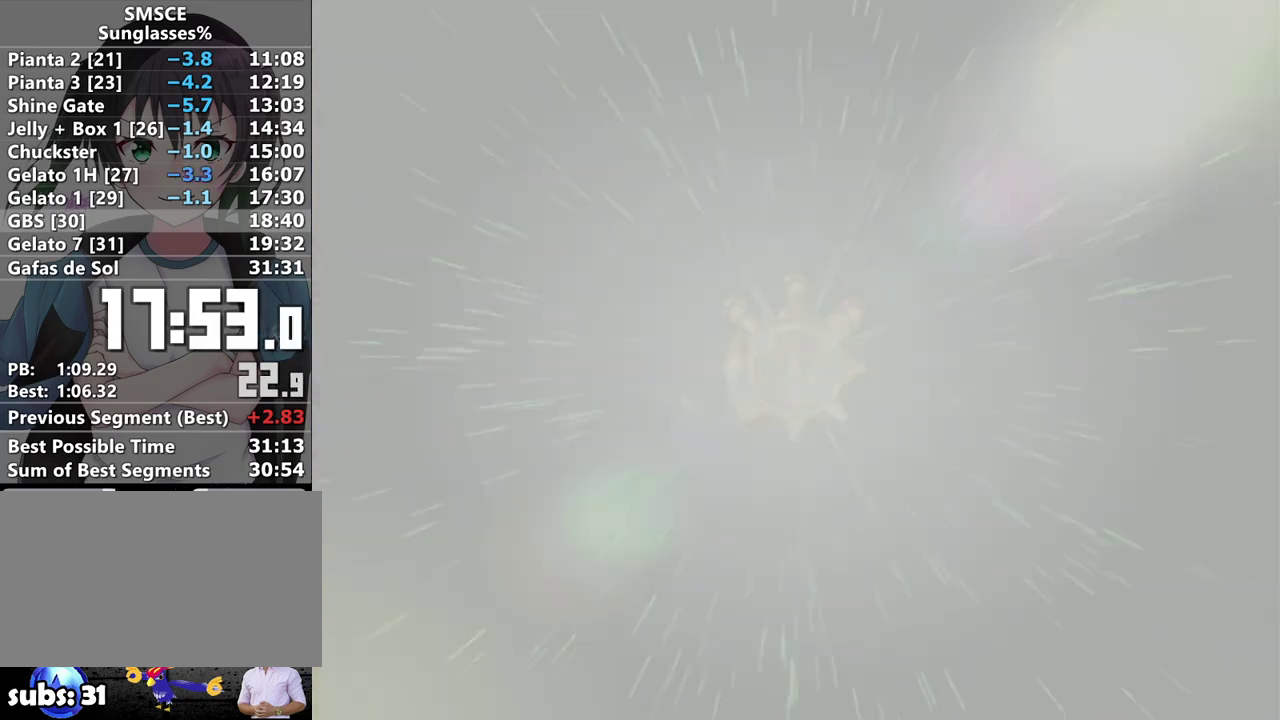
{"buttons": [], "left_stick": "center", "right_stick": "center", "events": [[33, "A", "up"], [100, "A", "down"], [167, "A", "up"], [250, "A", "down"], [350, "A", "up"], [417, "A", "down"], [483, "A", "up"]]}
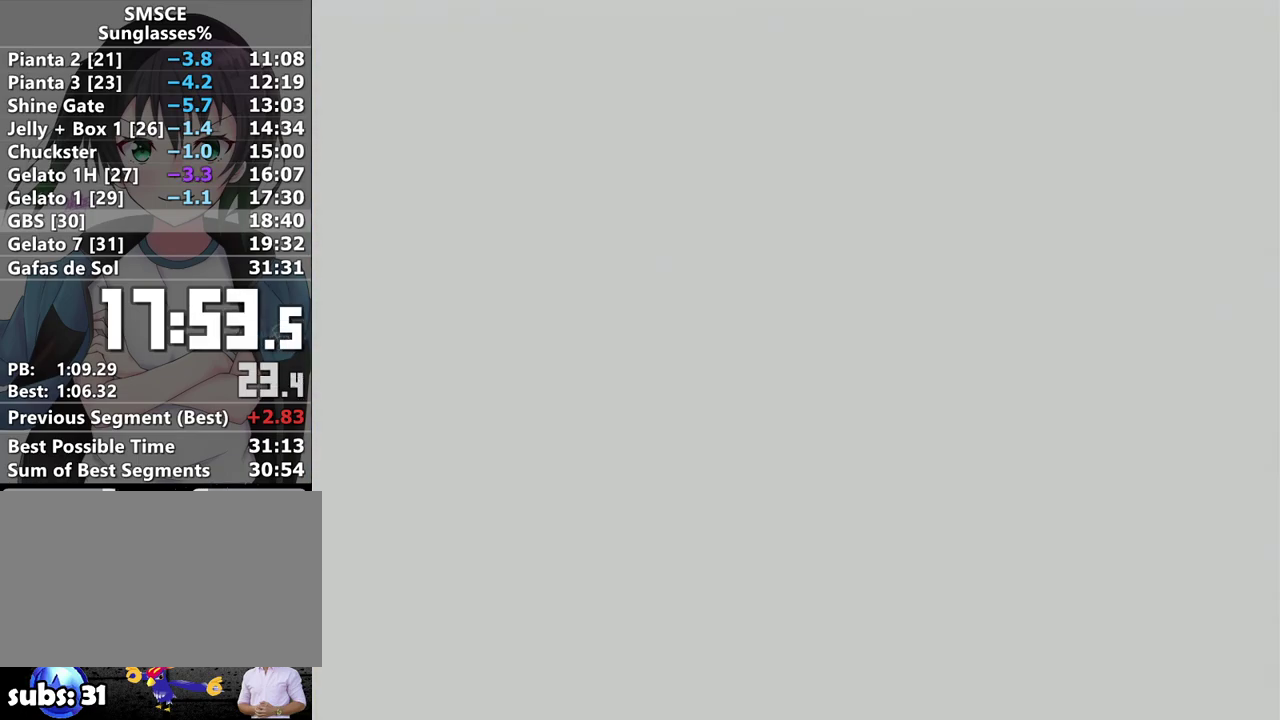
{"buttons": [], "left_stick": "center", "right_stick": "center", "events": [[67, "A", "down"], [117, "A", "up"], [233, "A", "down"], [283, "A", "up"], [367, "A", "down"], [467, "A", "up"]]}
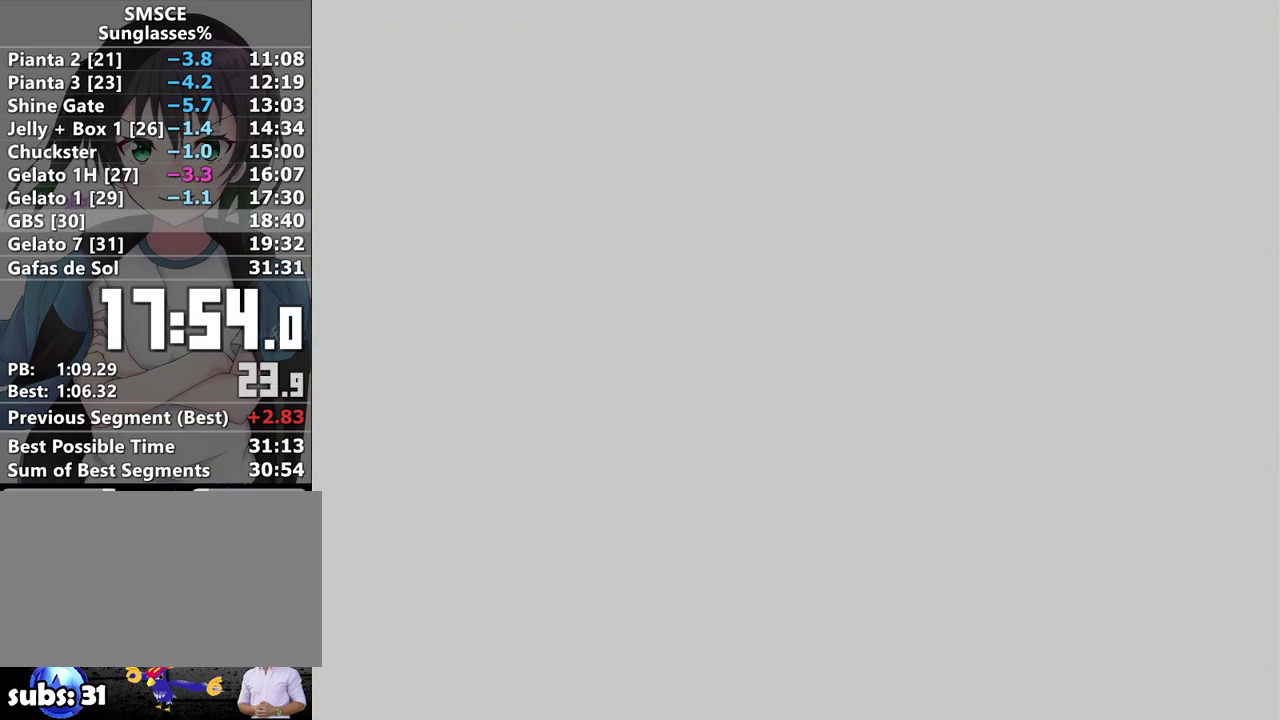
{"buttons": [], "left_stick": "center", "right_stick": "center", "events": [[67, "A", "down"], [117, "A", "up"], [217, "A", "down"], [283, "A", "up"], [383, "A", "down"], [483, "A", "up"]]}
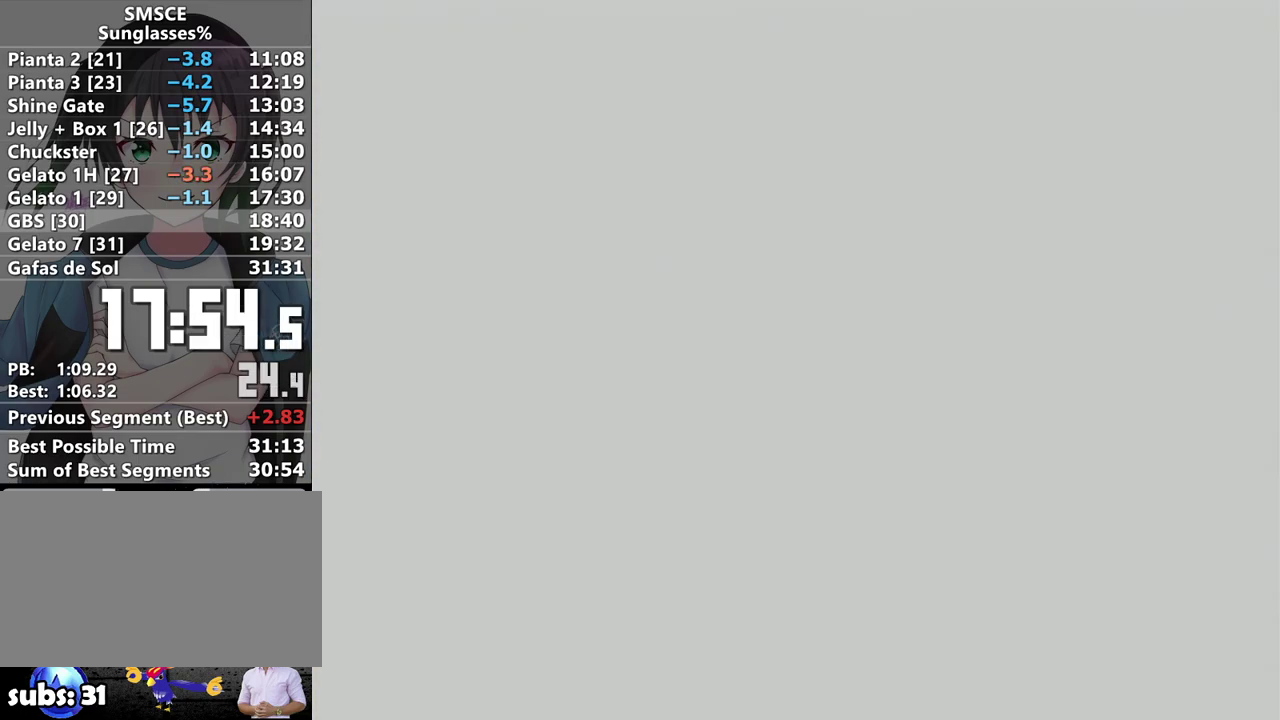
{"buttons": [], "left_stick": "center", "right_stick": "center", "events": [[67, "A", "down"], [133, "A", "up"], [250, "A", "down"], [317, "A", "up"], [417, "A", "down"], [483, "A", "up"]]}
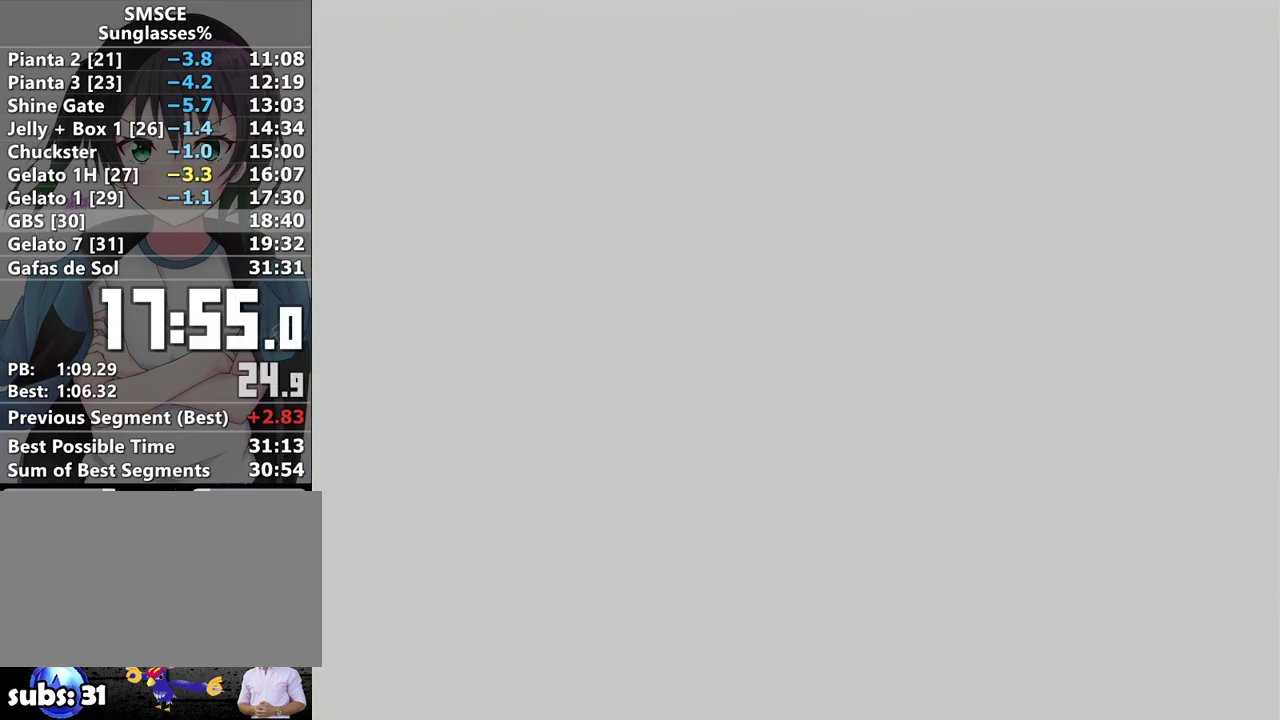
{"buttons": ["A"], "left_stick": "center", "right_stick": "center", "events": [[100, "A", "down"], [183, "A", "up"], [283, "A", "down"], [383, "A", "up"], [483, "A", "down"]]}
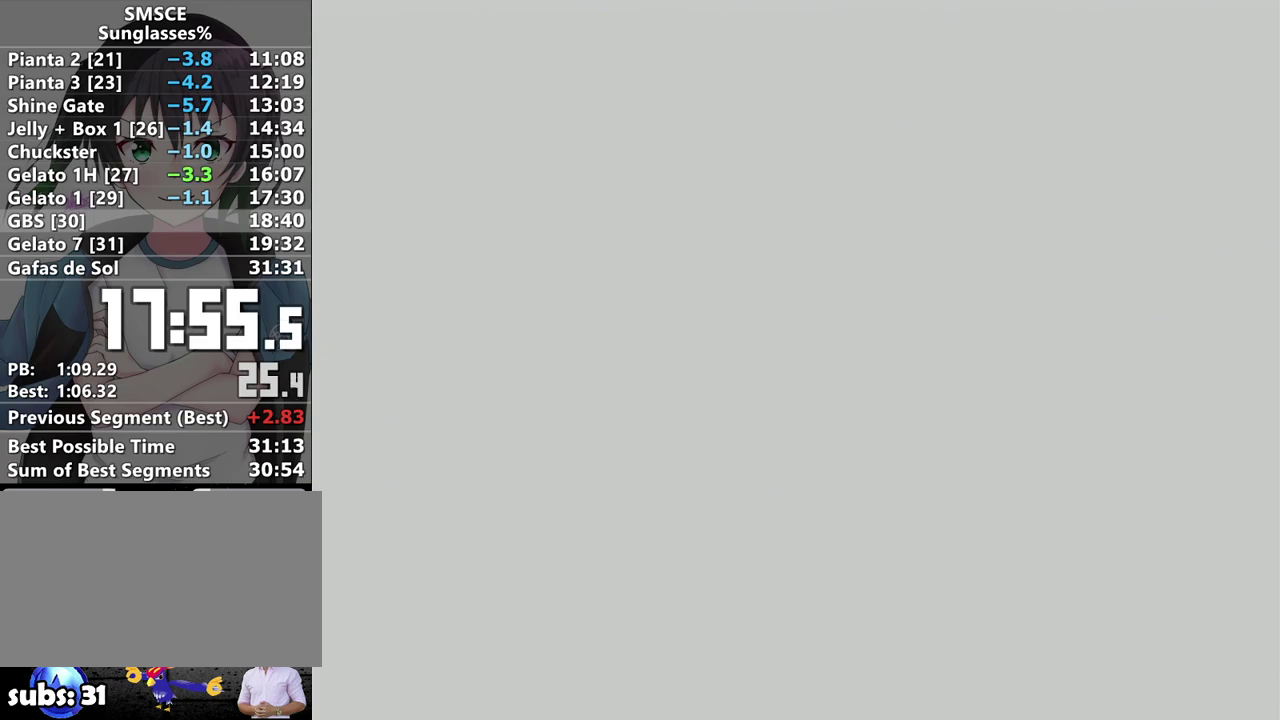
{"buttons": ["A"], "left_stick": "center", "right_stick": "center", "events": [[67, "A", "up"], [117, "A", "down"], [217, "A", "up"], [317, "A", "down"], [367, "A", "up"], [483, "A", "down"]]}
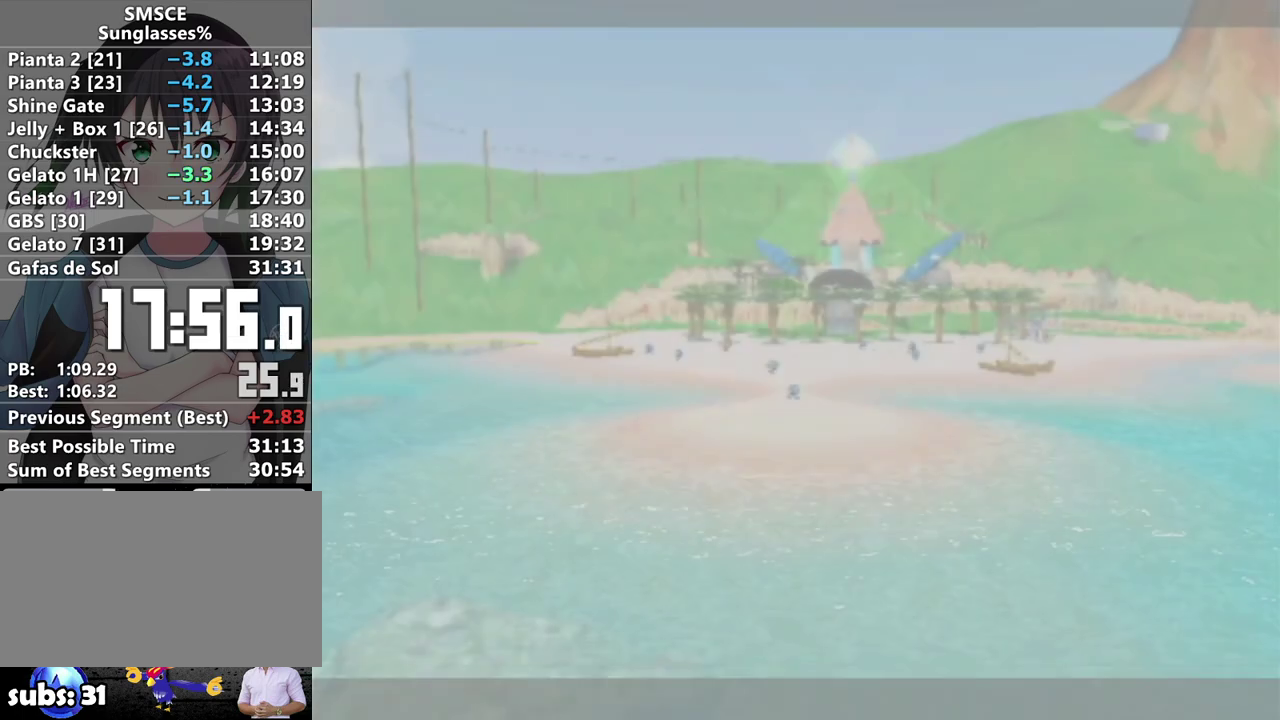
{"buttons": ["A"], "left_stick": "center", "right_stick": "center", "events": [[67, "A", "up"], [167, "A", "down"], [217, "A", "up"], [317, "A", "down"], [383, "A", "up"], [500, "A", "down"]]}
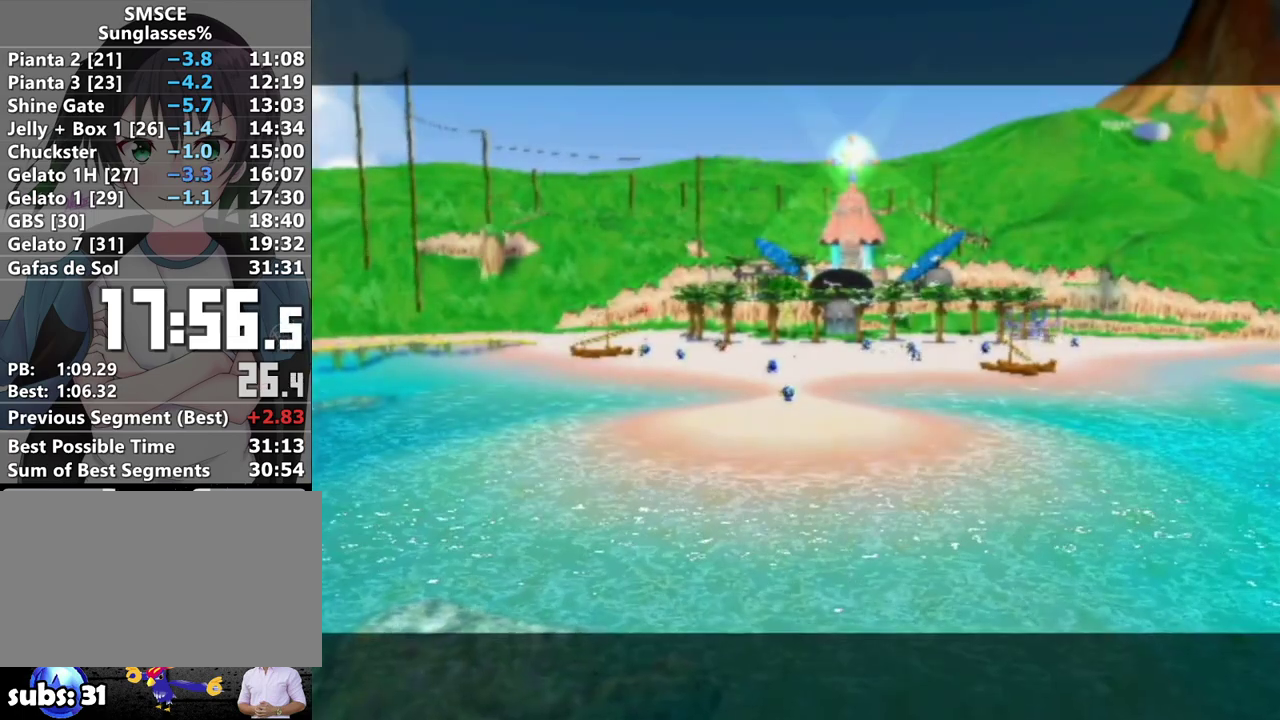
{"buttons": ["A"], "left_stick": "center", "right_stick": "center", "events": [[67, "A", "up"], [150, "A", "down"], [217, "A", "up"], [317, "A", "down"], [367, "A", "up"], [433, "A", "down"]]}
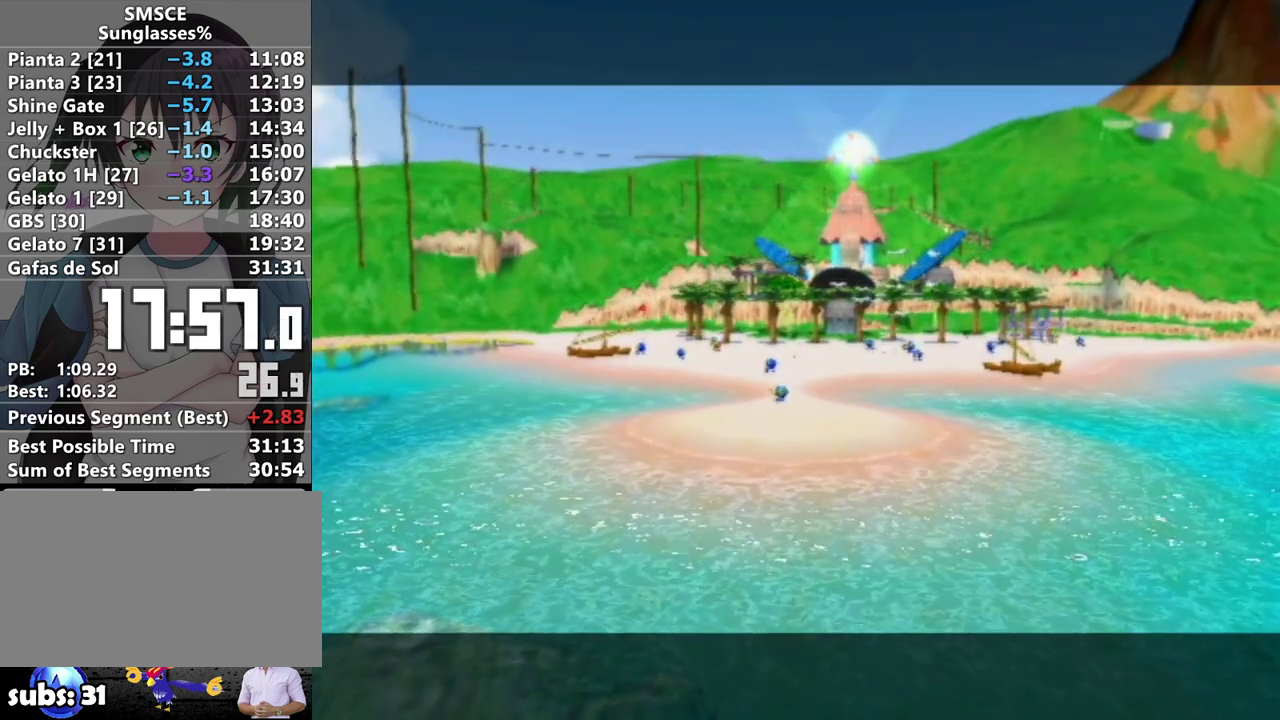
{"buttons": ["A"], "left_stick": "center", "right_stick": "center", "events": [[33, "A", "up"], [233, "A", "down"], [317, "A", "up"], [433, "A", "down"]]}
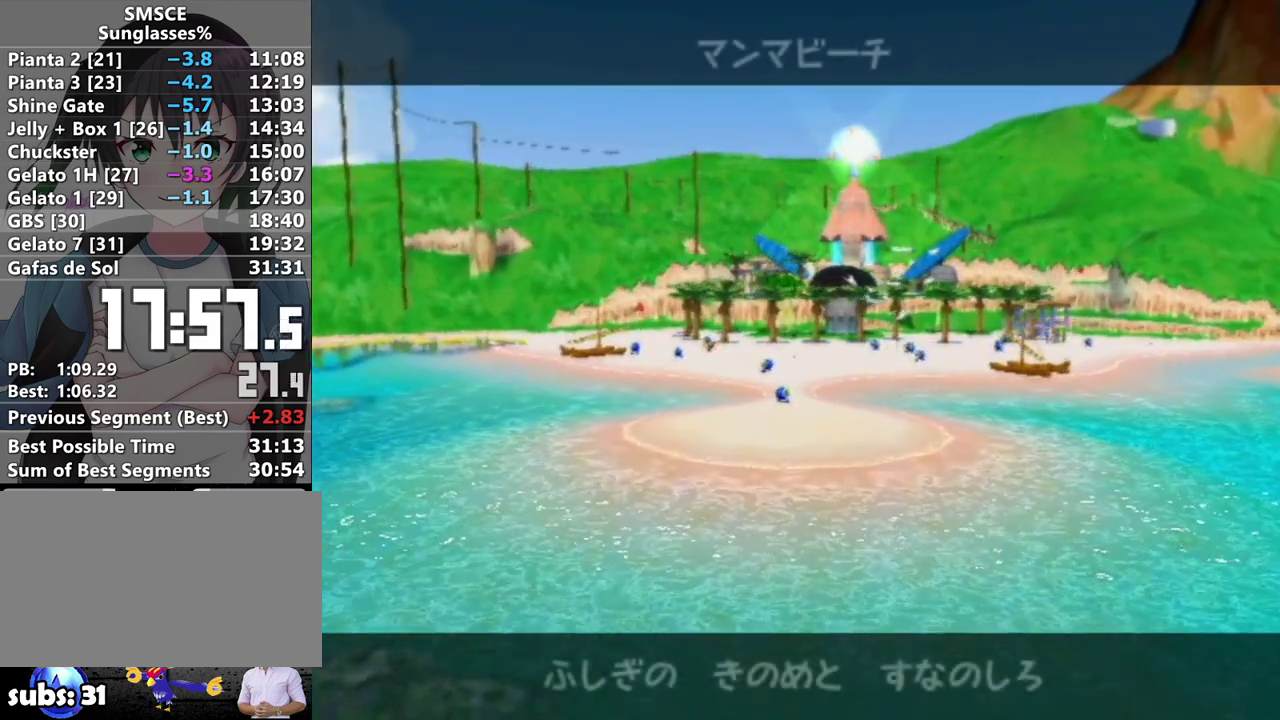
{"buttons": ["A"], "left_stick": "center", "right_stick": "center", "events": [[33, "A", "up"], [100, "A", "down"], [233, "A", "up"], [283, "A", "down"], [417, "A", "up"], [467, "A", "down"]]}
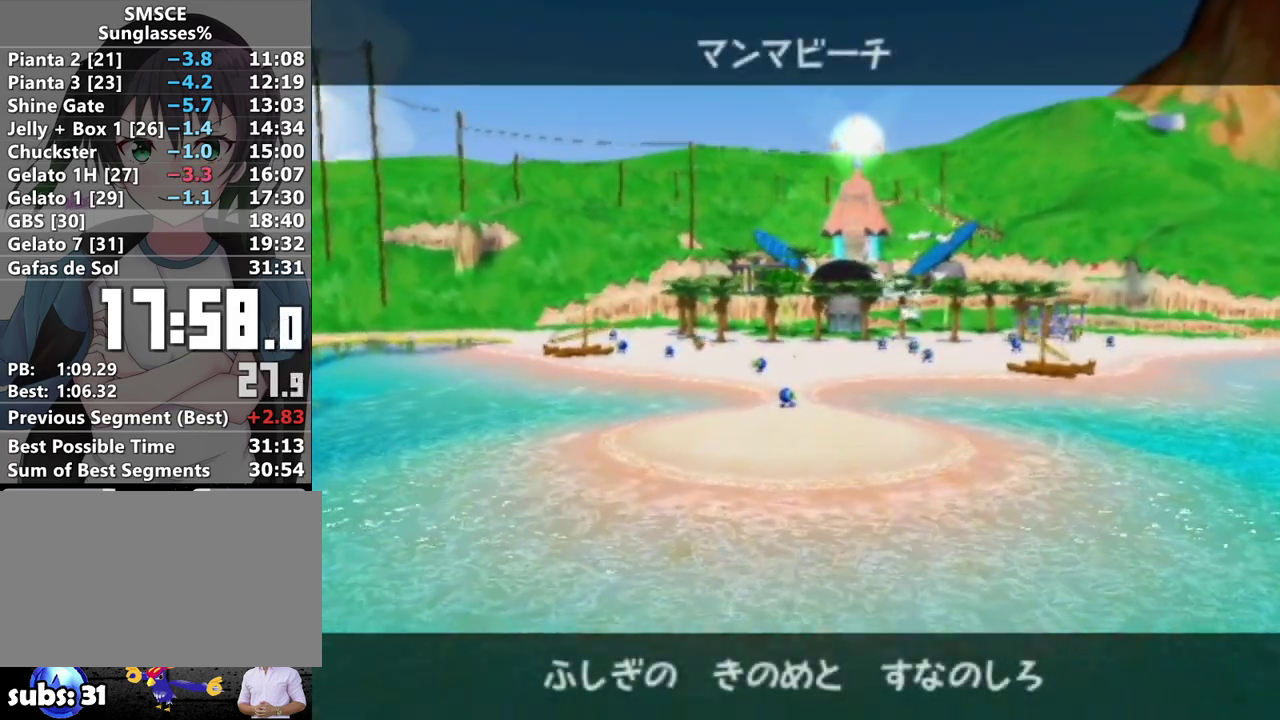
{"buttons": ["A"], "left_stick": "center", "right_stick": "center", "events": [[67, "A", "up"], [167, "A", "down"], [233, "A", "up"], [317, "A", "down"], [367, "A", "up"], [483, "A", "down"]]}
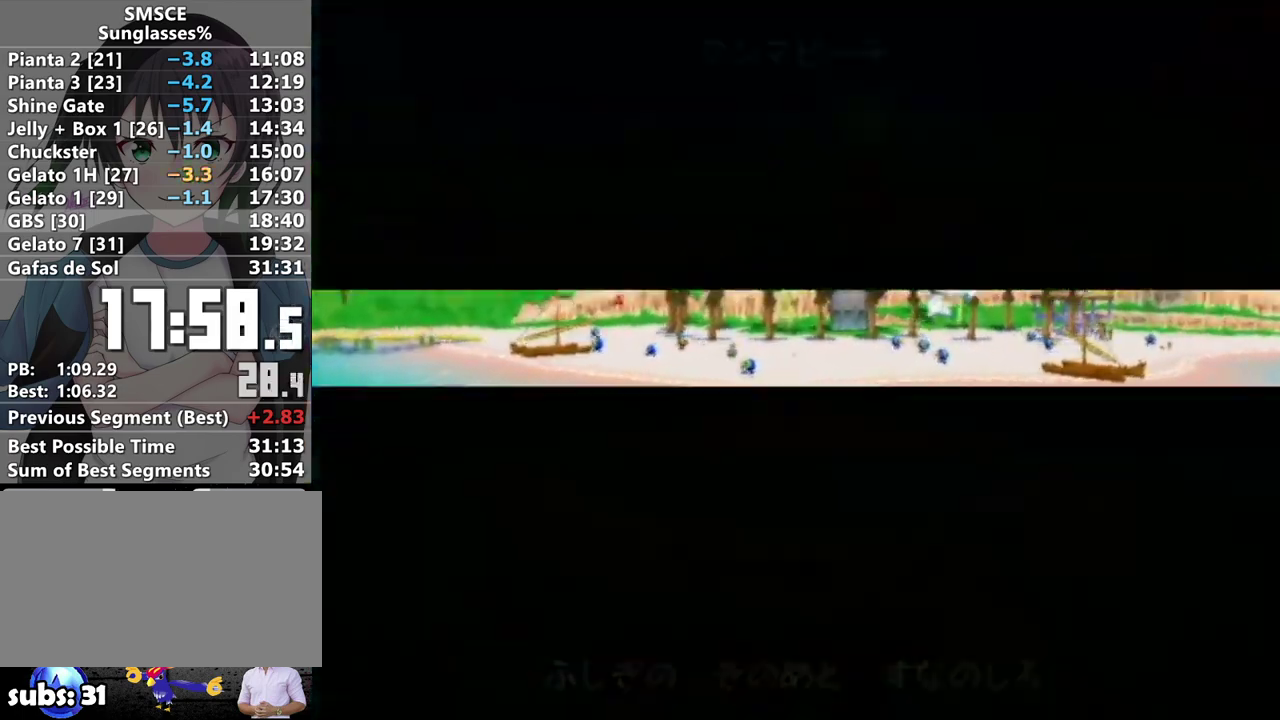
{"buttons": ["A"], "left_stick": "center", "right_stick": "center", "events": [[33, "A", "up"], [433, "A", "down"]]}
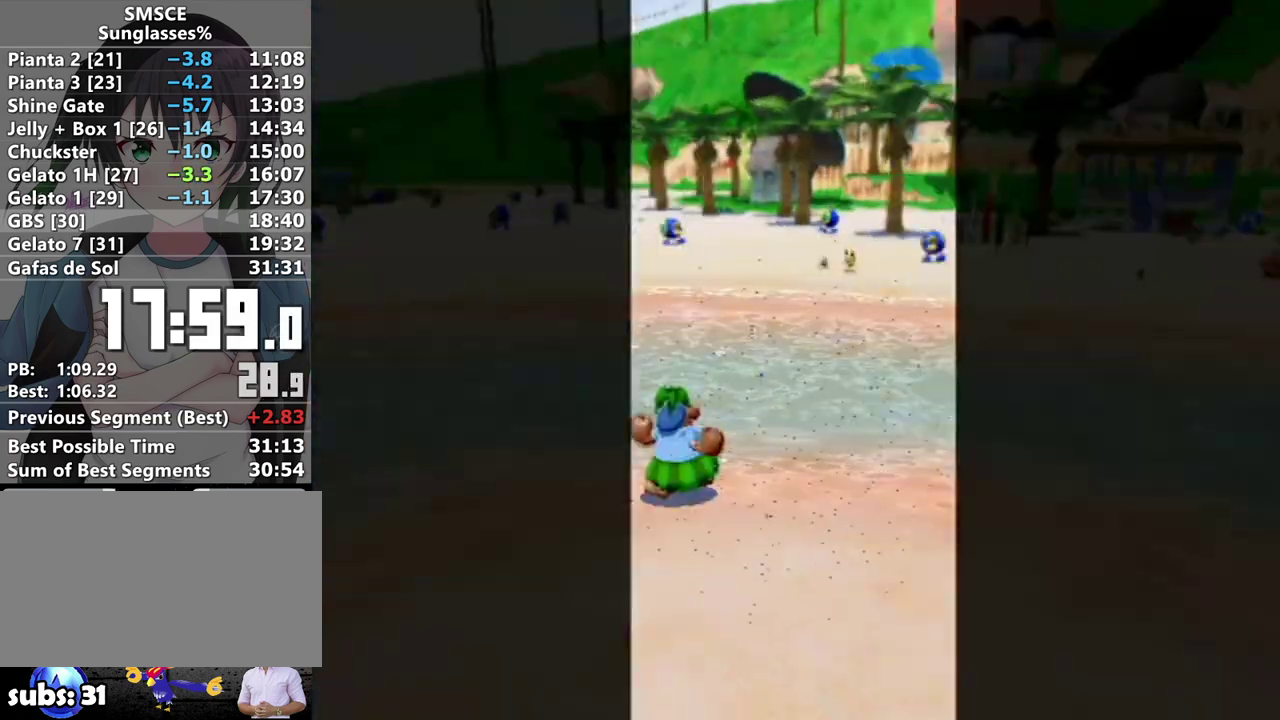
{"buttons": [], "left_stick": "center", "right_stick": "center", "events": [[33, "A", "up"], [133, "A", "down"], [183, "A", "up"], [250, "A", "down"], [317, "A", "up"], [417, "A", "down"], [483, "A", "up"]]}
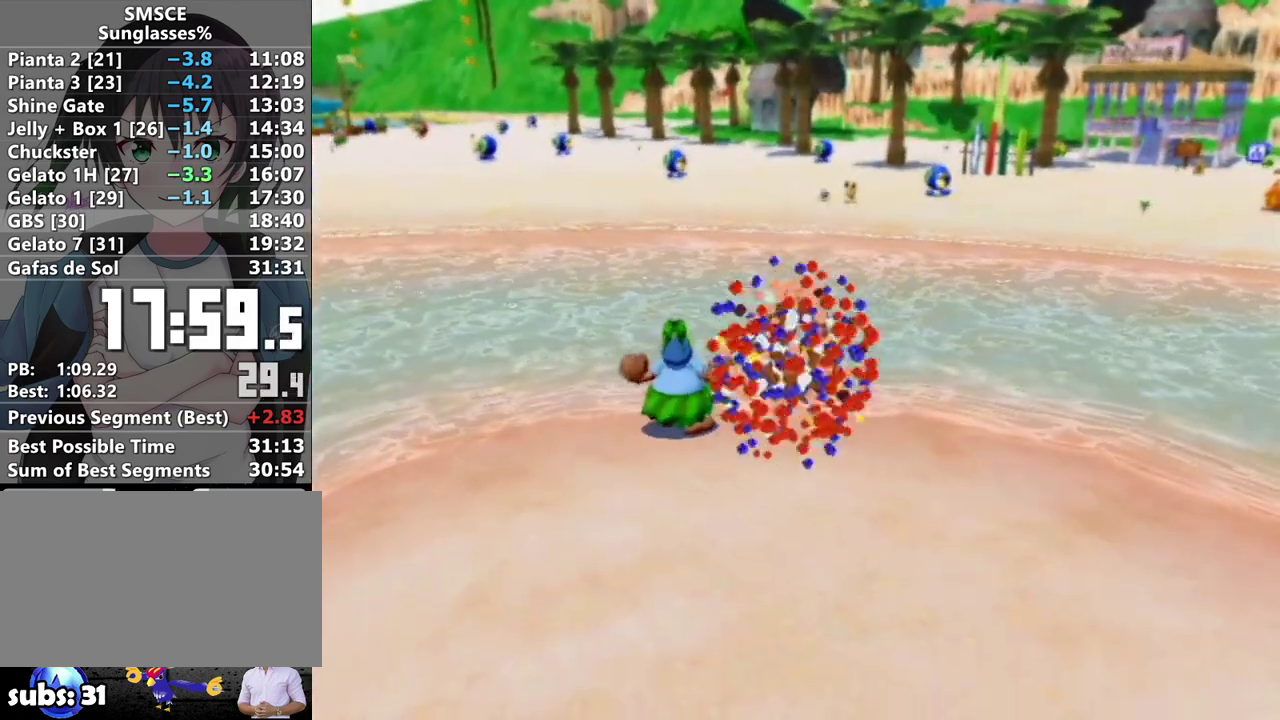
{"buttons": [], "left_stick": "up", "right_stick": "center", "events": [[33, "A", "down"], [117, "A", "up"], [350, "A", "down"], [433, "A", "up"], [483, "left_stick", "up"]]}
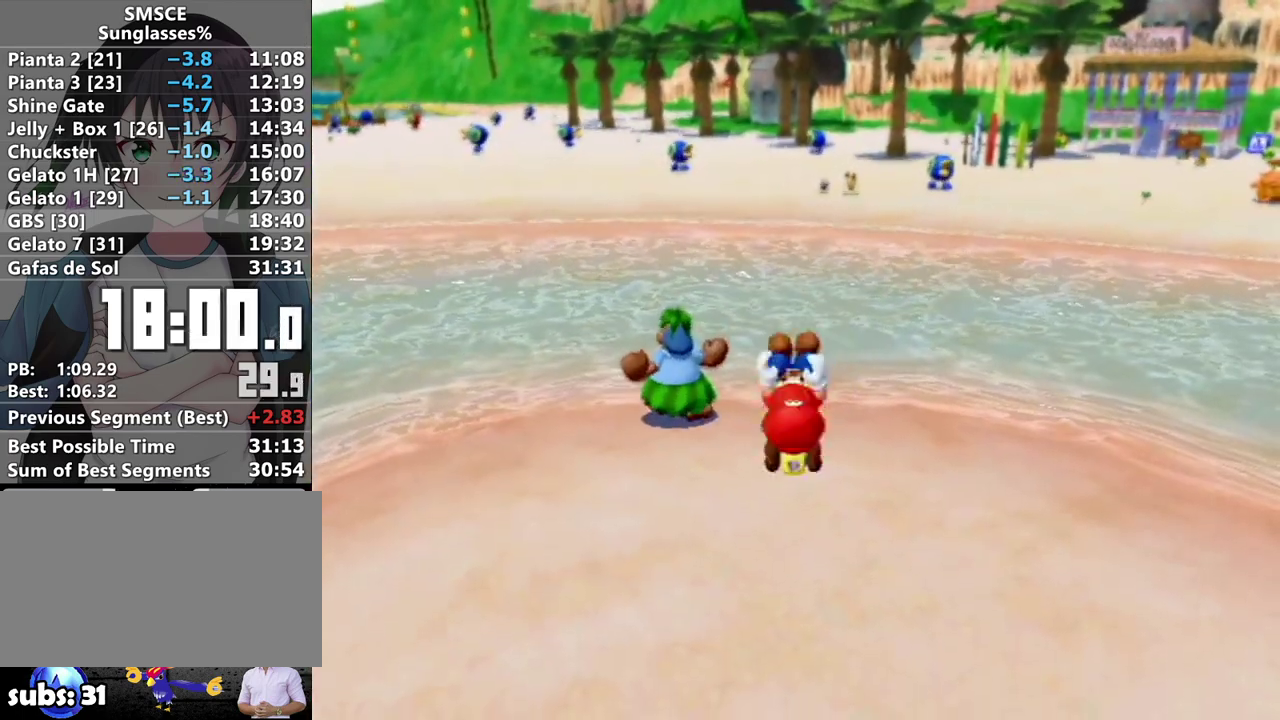
{"buttons": ["A"], "left_stick": "up", "right_stick": "center", "events": [[417, "A", "down"]]}
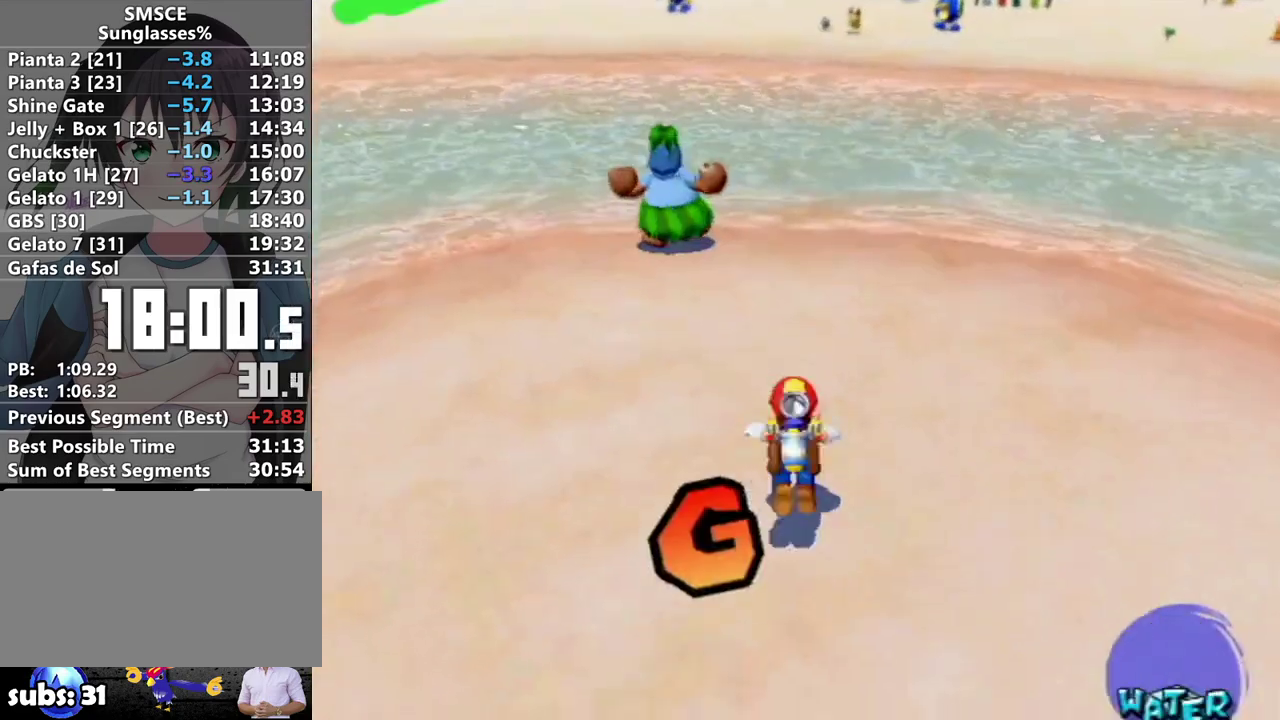
{"buttons": ["A"], "left_stick": "up", "right_stick": "center", "events": []}
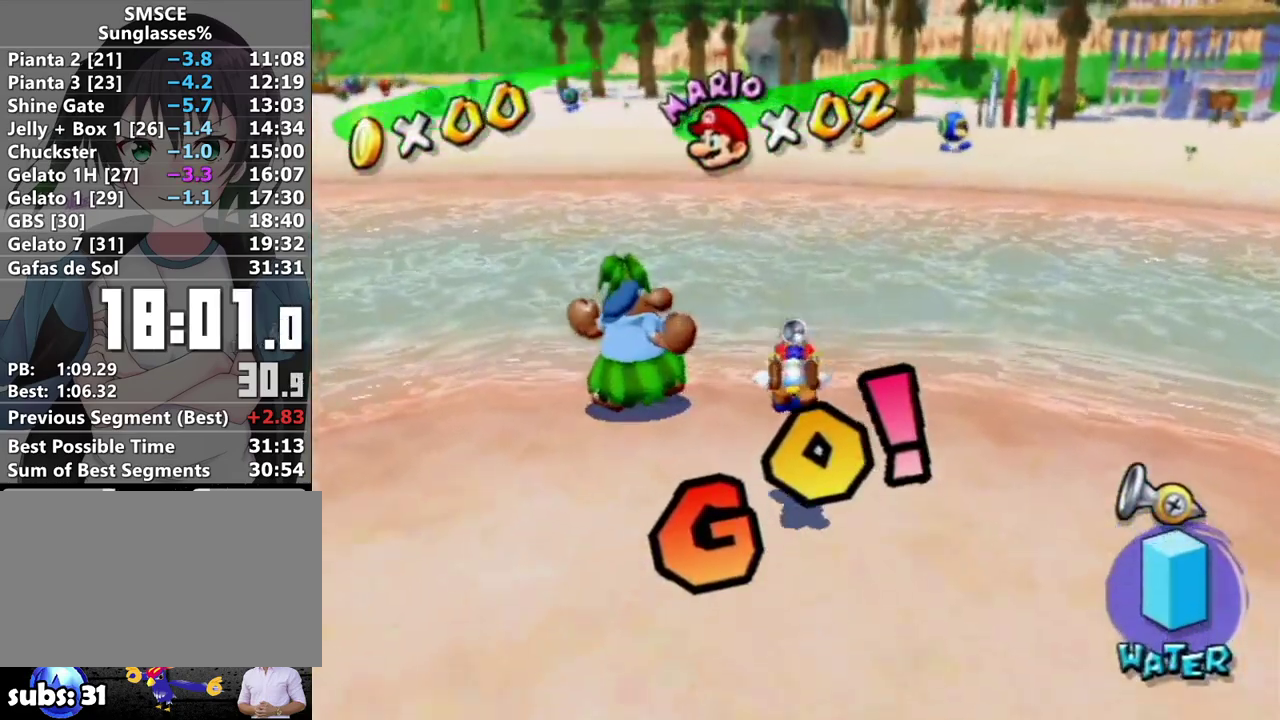
{"buttons": ["A"], "left_stick": "up", "right_stick": "center", "events": [[33, "A", "up"], [183, "A", "down"]]}
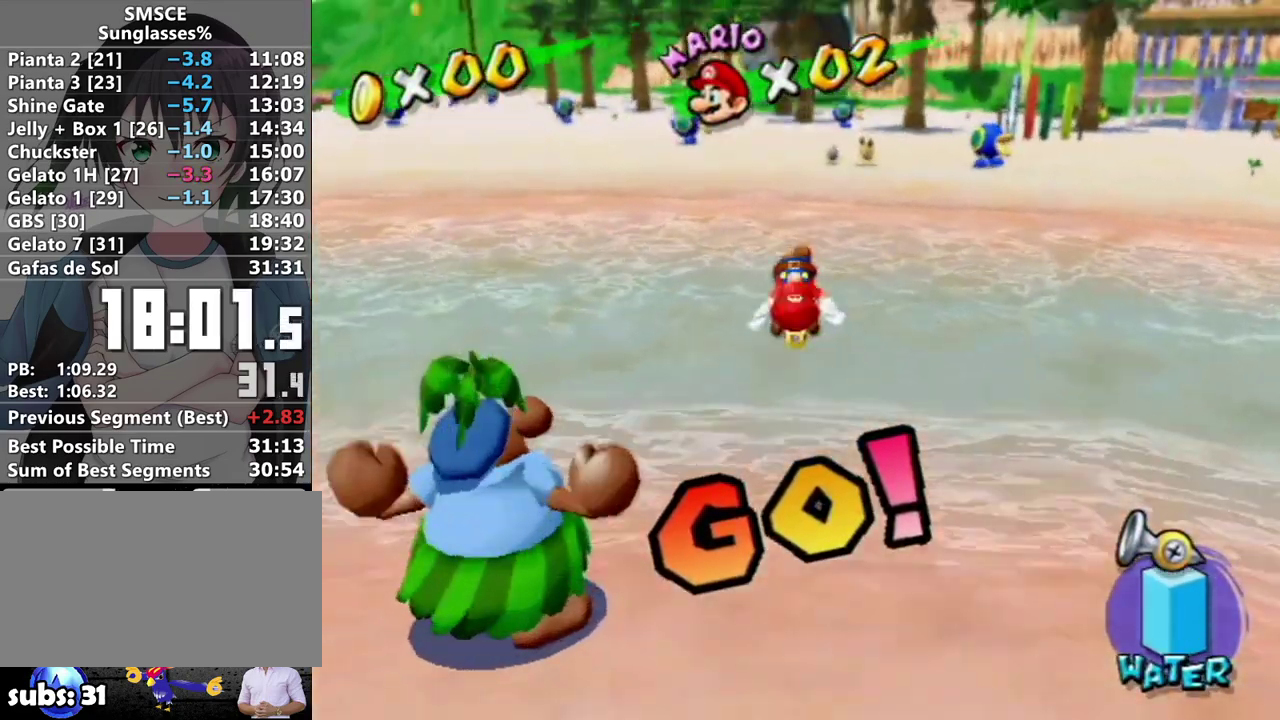
{"buttons": ["A"], "left_stick": "up", "right_stick": "center", "events": [[100, "A", "up"], [167, "left_stick", "up-left"], [283, "left_stick", "down-right"], [383, "left_stick", "up"], [467, "A", "down"]]}
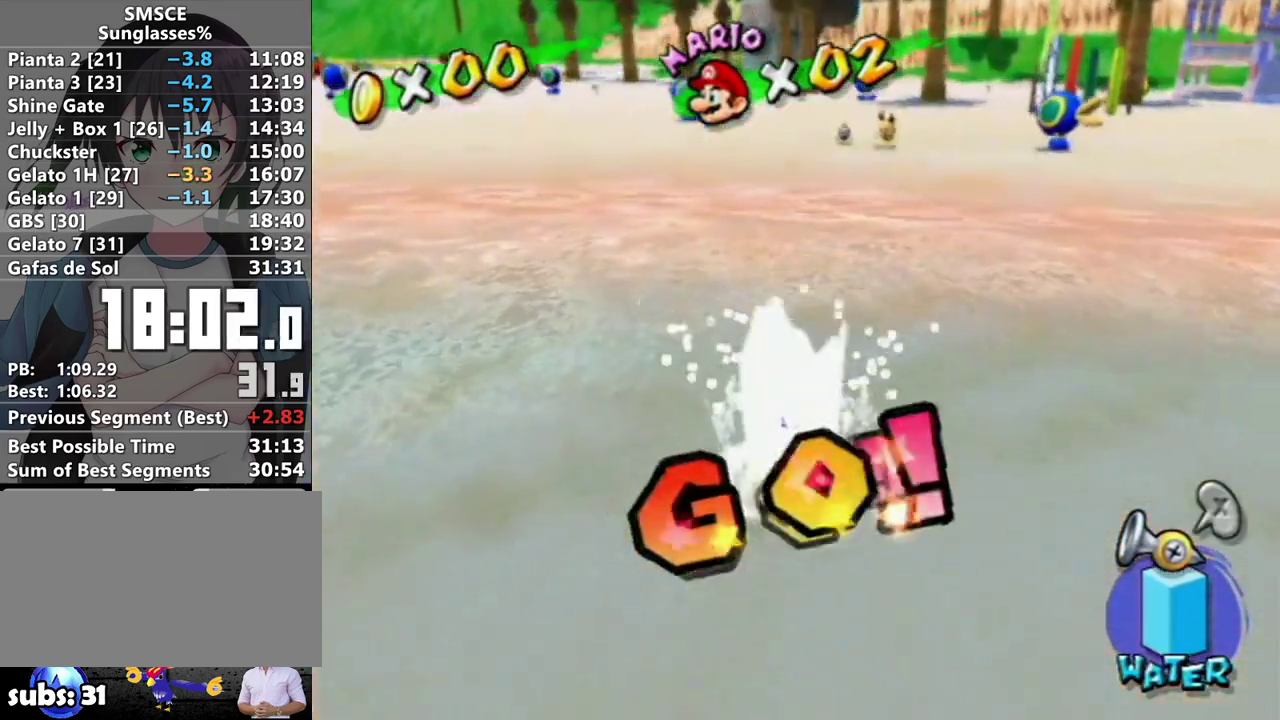
{"buttons": ["R1"], "left_stick": "up", "right_stick": "center", "events": [[283, "A", "up"], [433, "R1", "down"]]}
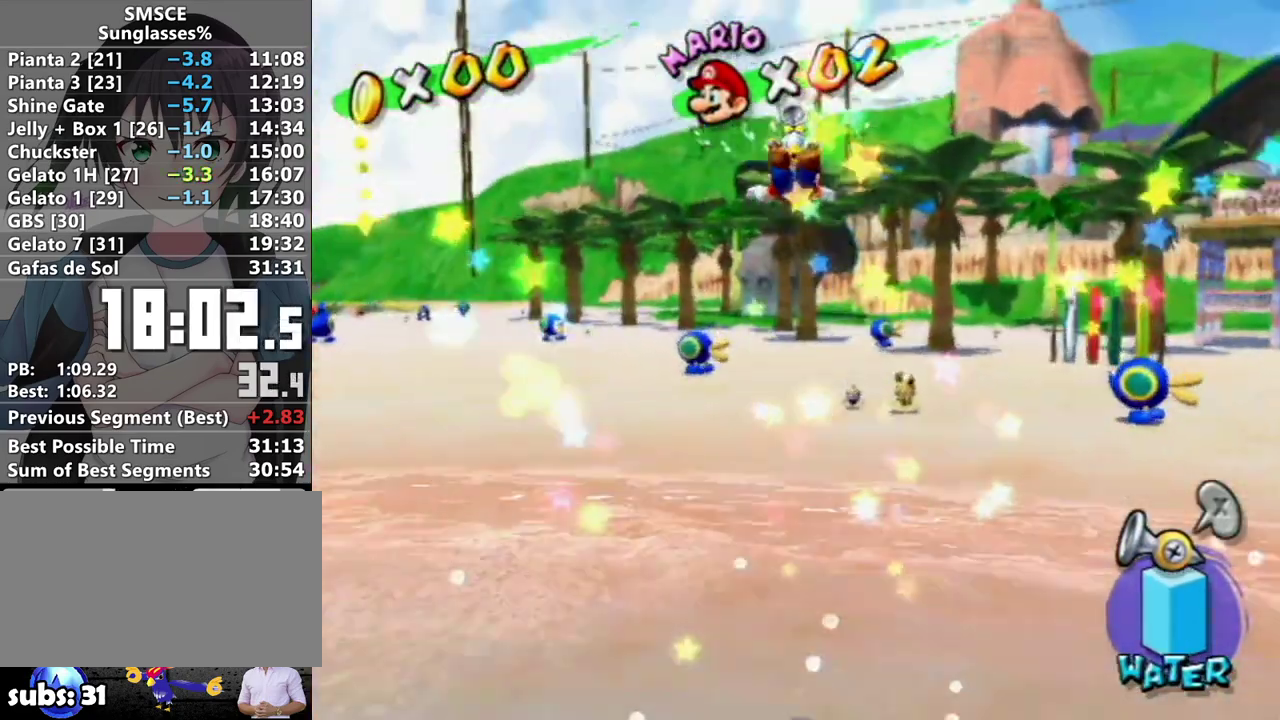
{"buttons": ["R1"], "left_stick": "up", "right_stick": "center", "events": []}